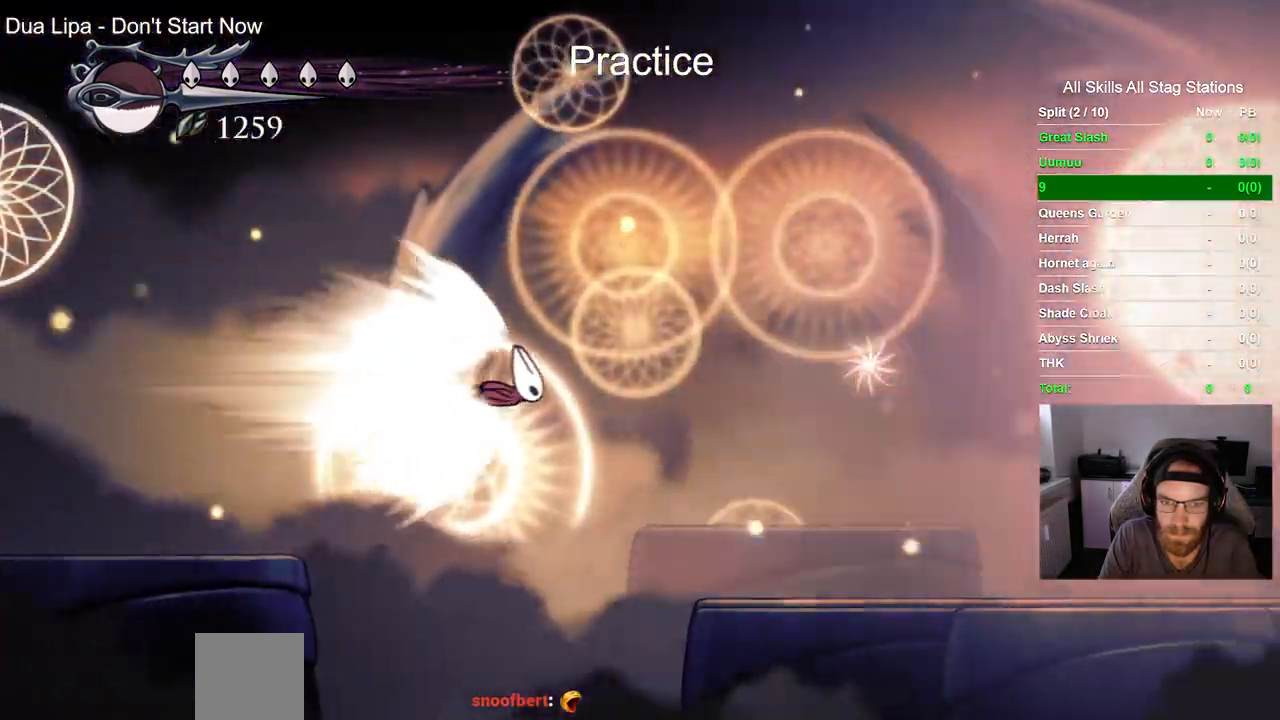
Gameplay with a controller (PlayStation layout); each line is a JSON object with the inputs held at the frame after it (dt_ms = milliseconds from this image to that frame). "events" lists button and stick changes between this image and that frame as [ms after this image, input, new state], when the widget could be followed in between. Not read: L1 R1.
{"dt_ms": 500, "buttons": ["CROSS", "DPAD_RIGHT"], "left_stick": "center", "right_stick": "center", "events": [[233, "CROSS", "down"]]}
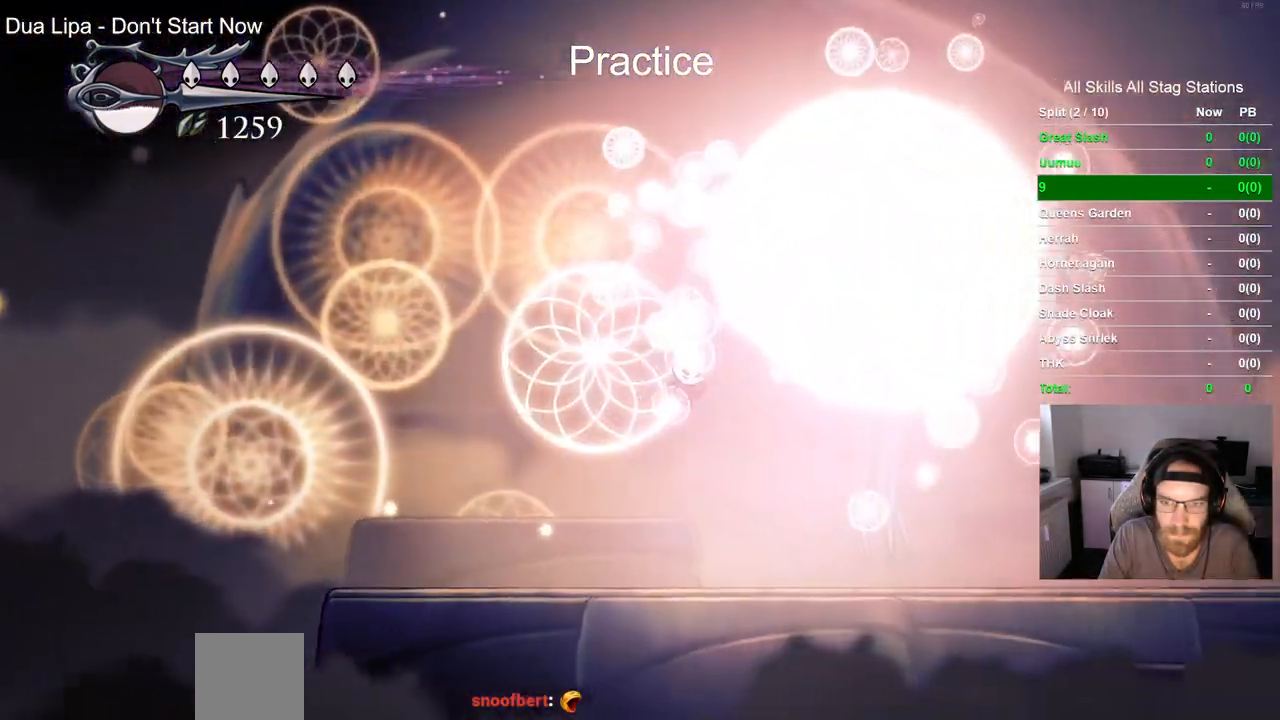
{"dt_ms": 500, "buttons": ["SQUARE", "DPAD_RIGHT"], "left_stick": "center", "right_stick": "center", "events": [[333, "CROSS", "up"], [333, "SQUARE", "down"]]}
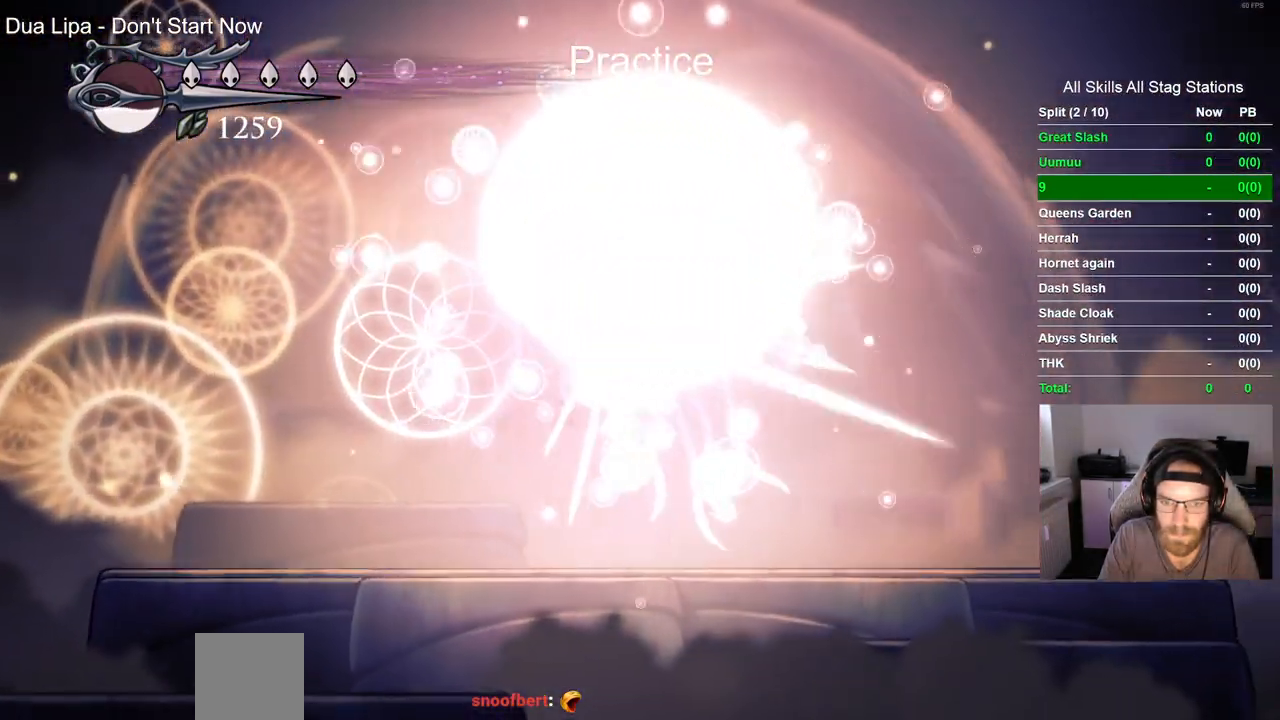
{"dt_ms": 500, "buttons": ["DPAD_RIGHT"], "left_stick": "center", "right_stick": "center"}
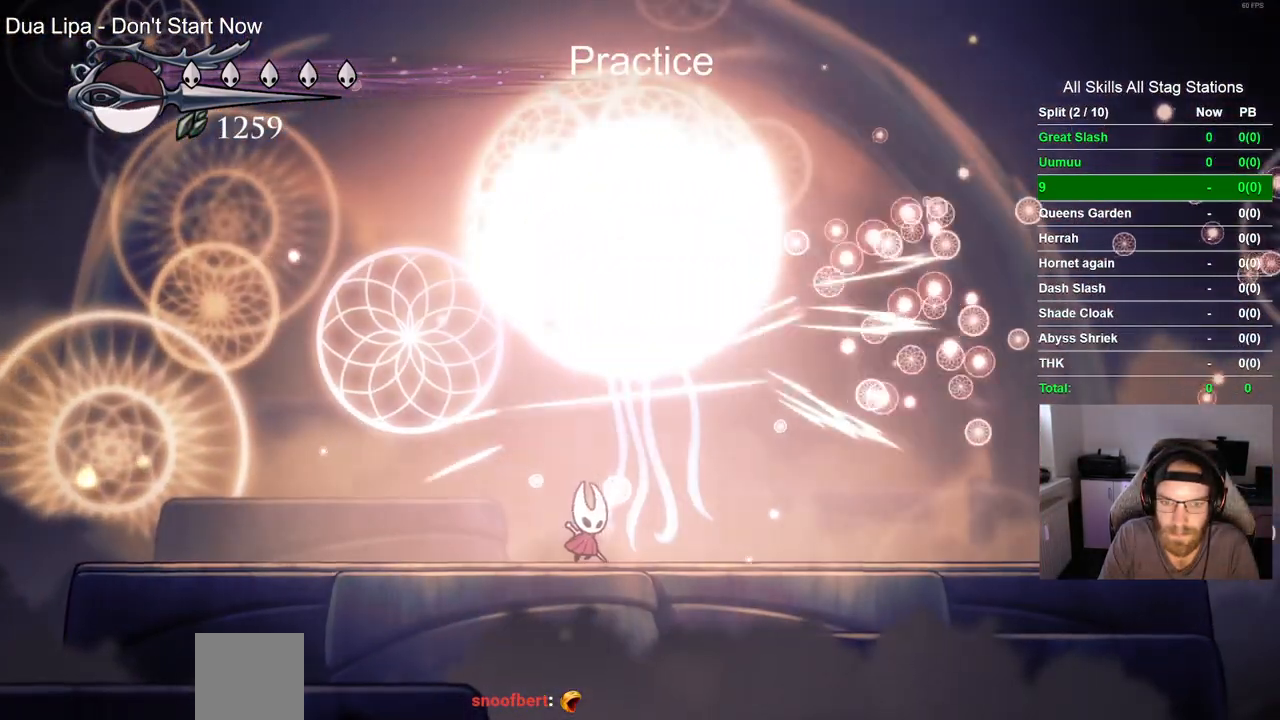
{"dt_ms": 1000, "buttons": ["DPAD_UP"], "left_stick": "center", "right_stick": "center"}
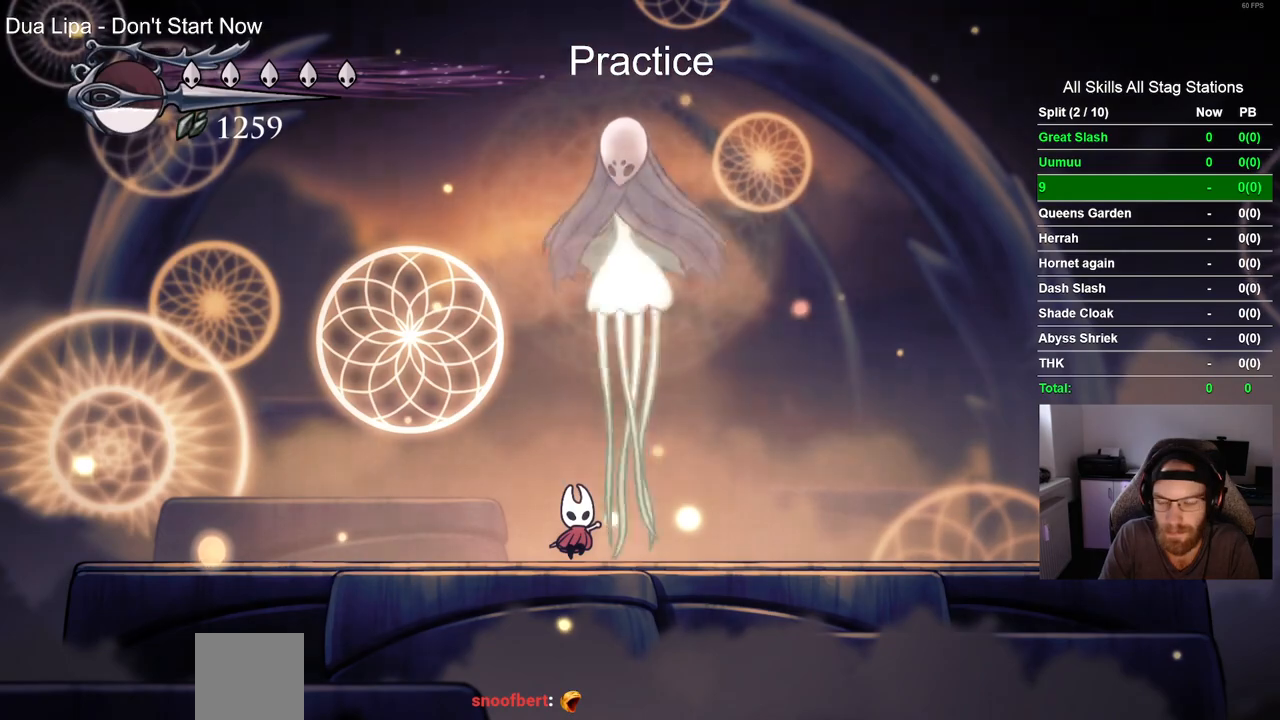
{"dt_ms": 500, "buttons": ["SQUARE", "DPAD_UP"], "left_stick": "center", "right_stick": "center", "events": [[33, "SQUARE", "down"], [217, "SQUARE", "up"], [450, "SQUARE", "down"]]}
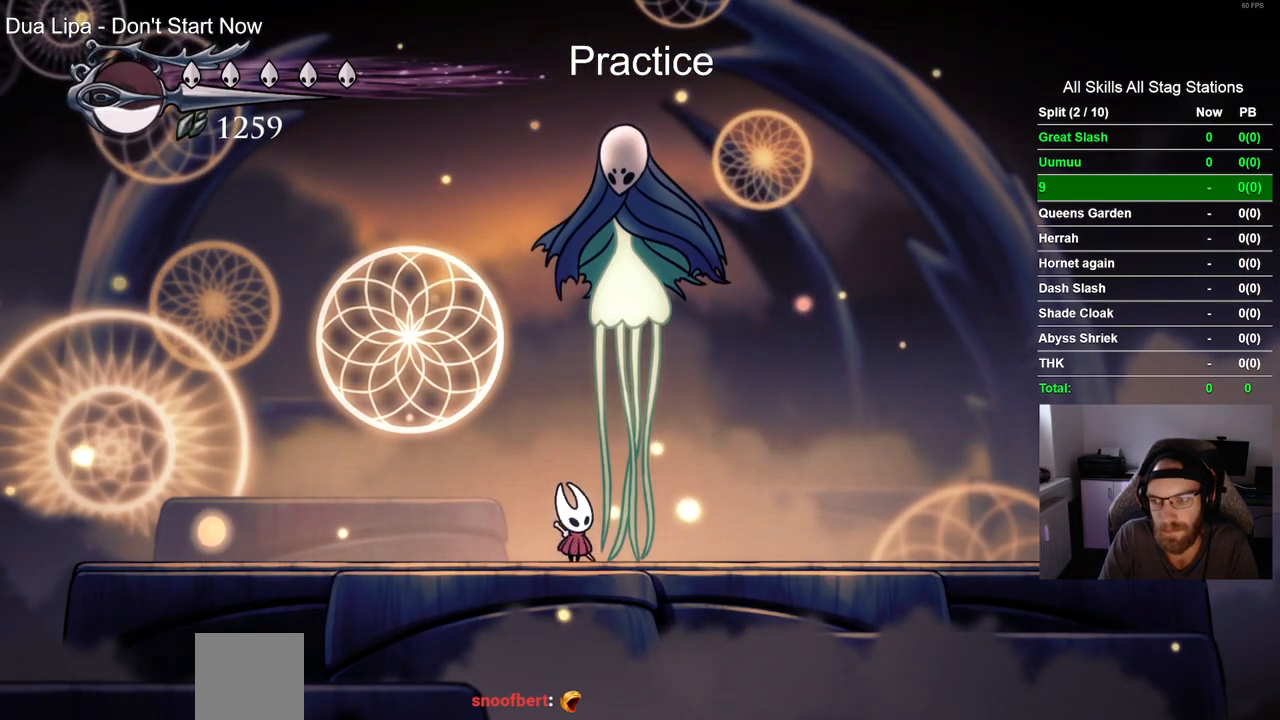
{"dt_ms": 500, "buttons": ["SQUARE", "DPAD_UP"], "left_stick": "center", "right_stick": "center", "events": [[133, "SQUARE", "up"], [367, "SQUARE", "down"]]}
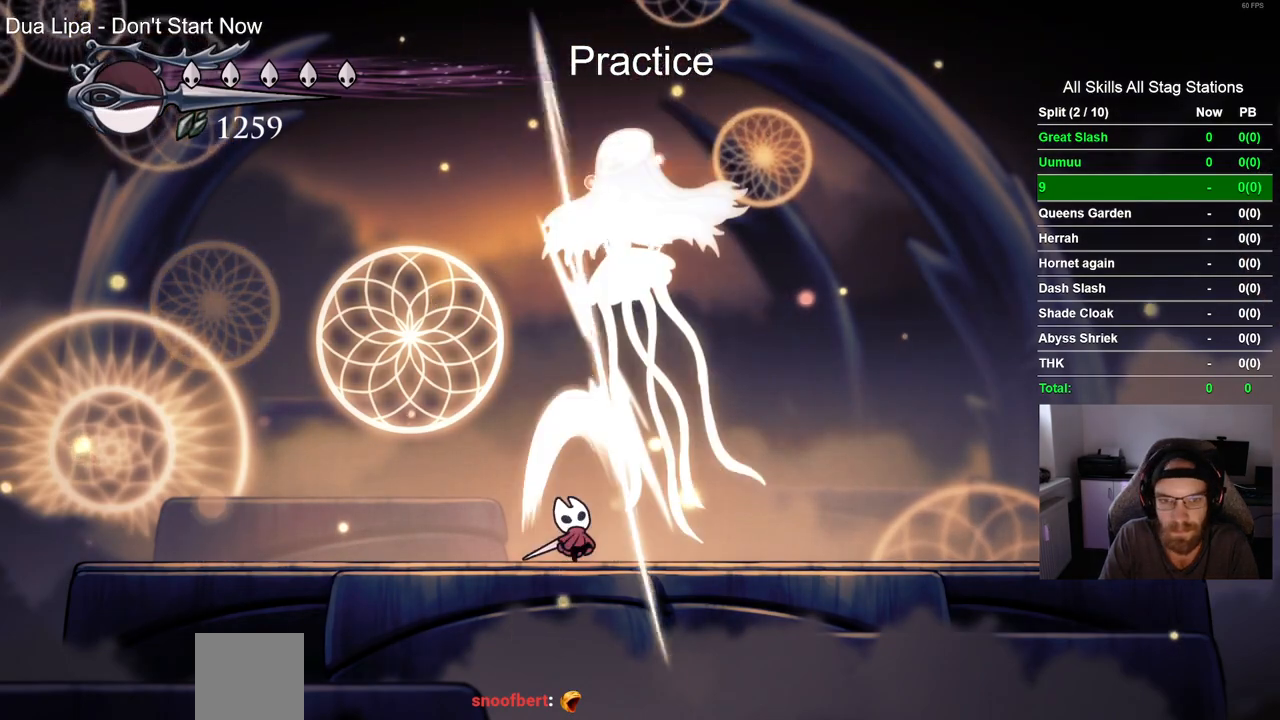
{"dt_ms": 500, "buttons": ["DPAD_UP"], "left_stick": "center", "right_stick": "center", "events": [[33, "SQUARE", "up"], [267, "SQUARE", "down"], [417, "SQUARE", "up"]]}
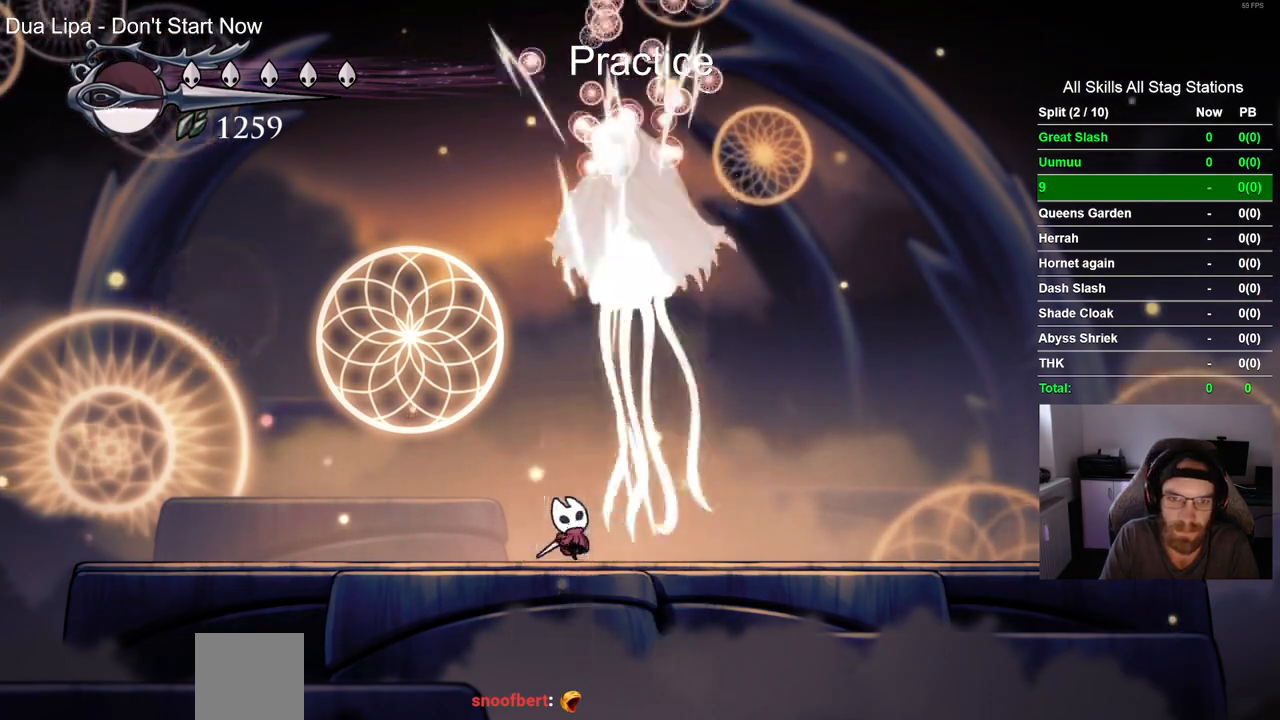
{"dt_ms": 500, "buttons": ["DPAD_UP"], "left_stick": "center", "right_stick": "center", "events": [[183, "SQUARE", "down"], [350, "SQUARE", "up"]]}
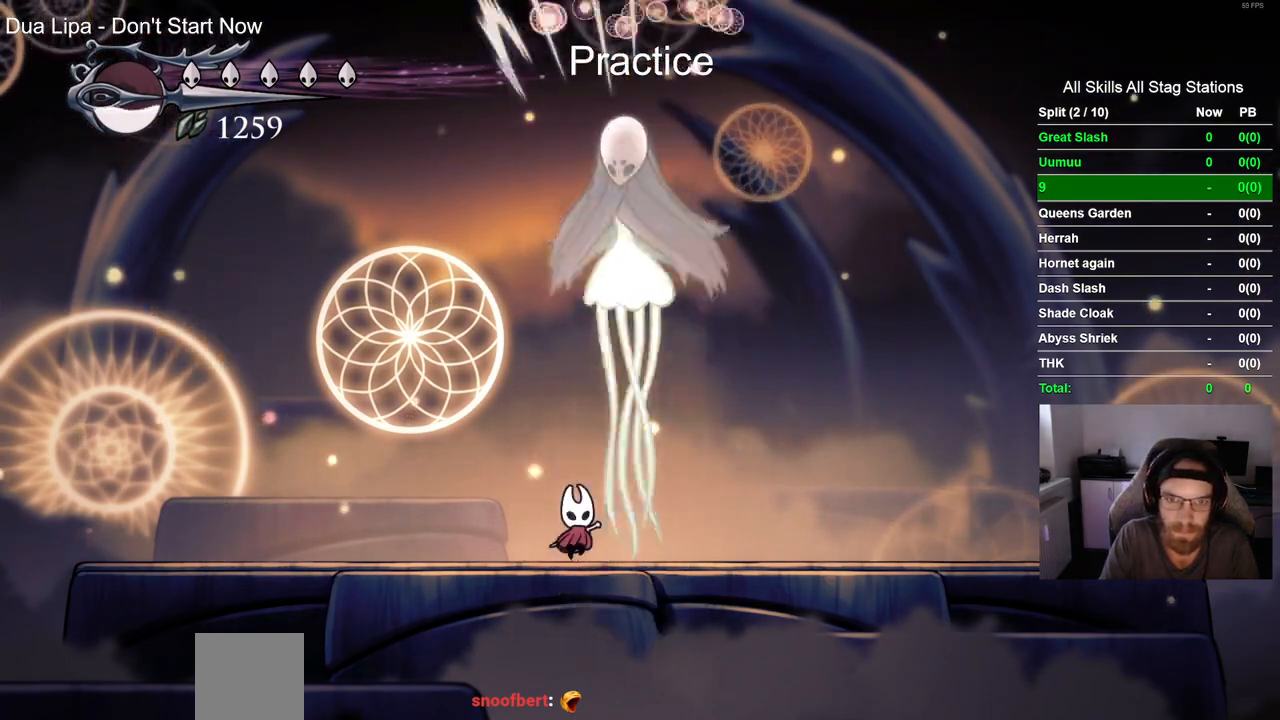
{"dt_ms": 500, "buttons": ["DPAD_UP"], "left_stick": "center", "right_stick": "center", "events": [[100, "SQUARE", "down"], [267, "SQUARE", "up"]]}
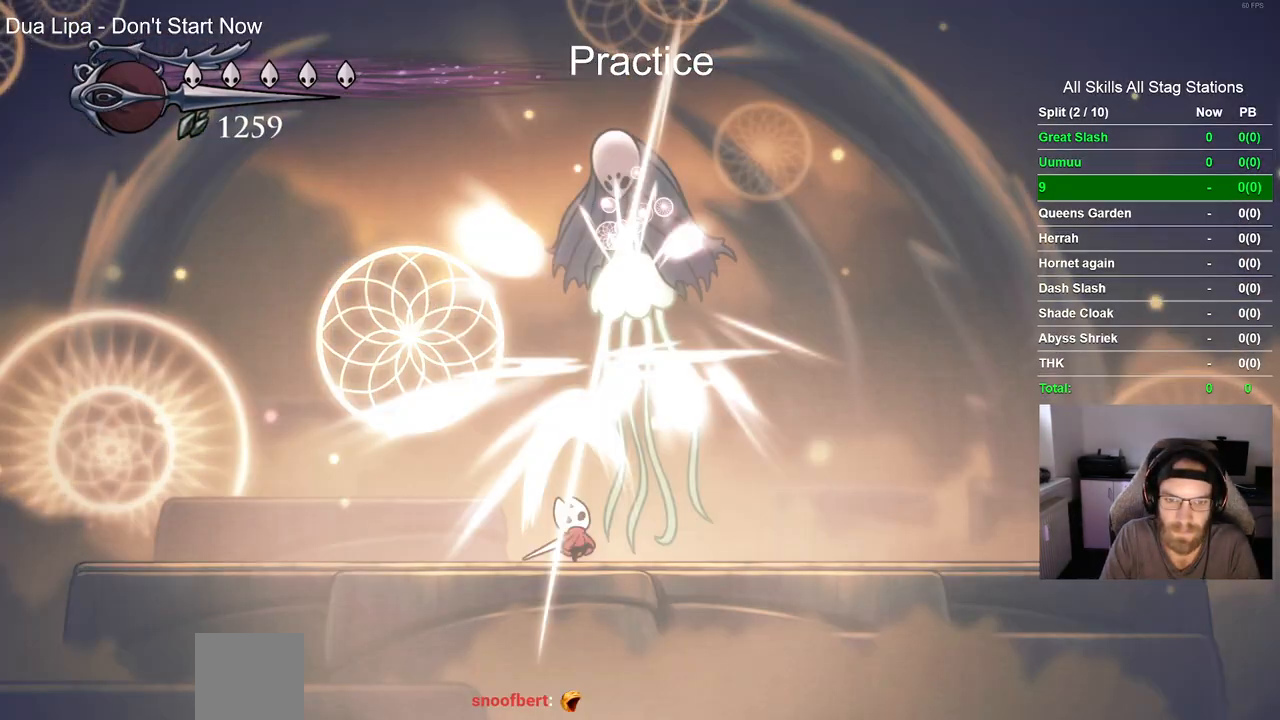
{"dt_ms": 500, "buttons": ["CIRCLE"], "left_stick": "center", "right_stick": "center", "events": [[50, "DPAD_UP", "up"], [200, "CIRCLE", "down"]]}
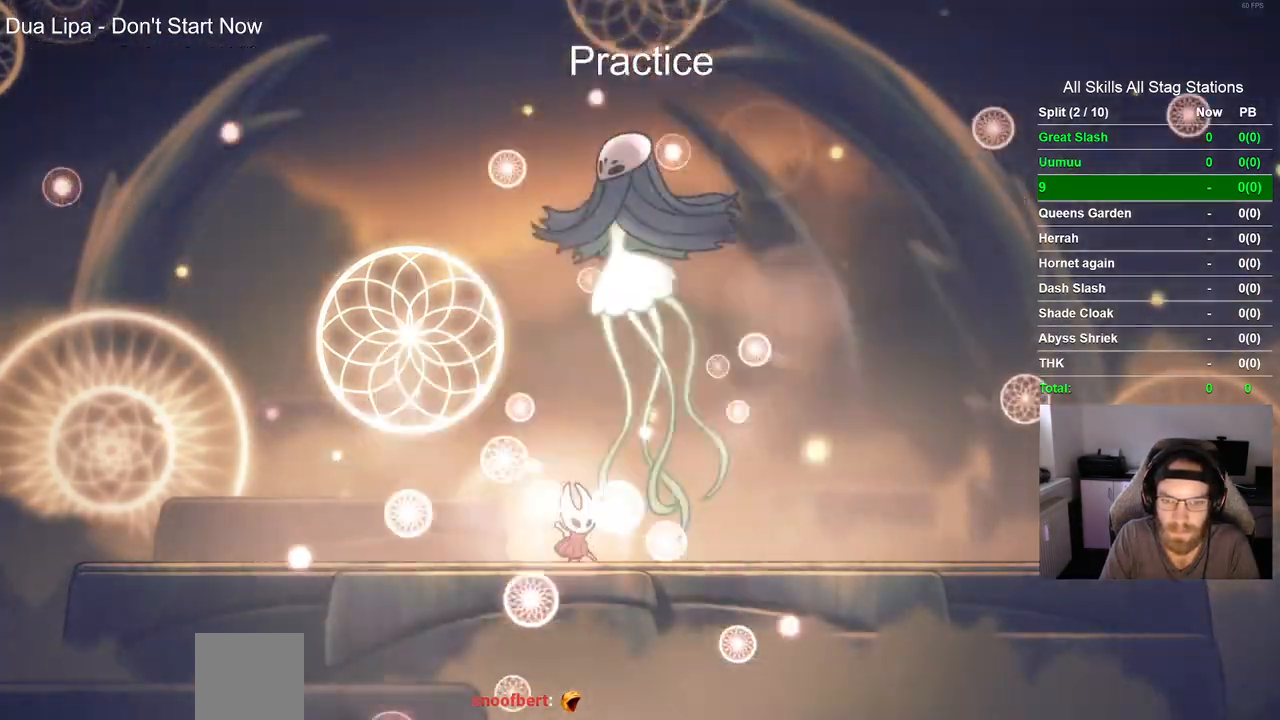
{"dt_ms": 500, "buttons": ["CIRCLE"], "left_stick": "center", "right_stick": "center", "events": [[67, "CROSS", "down"], [450, "CROSS", "up"]]}
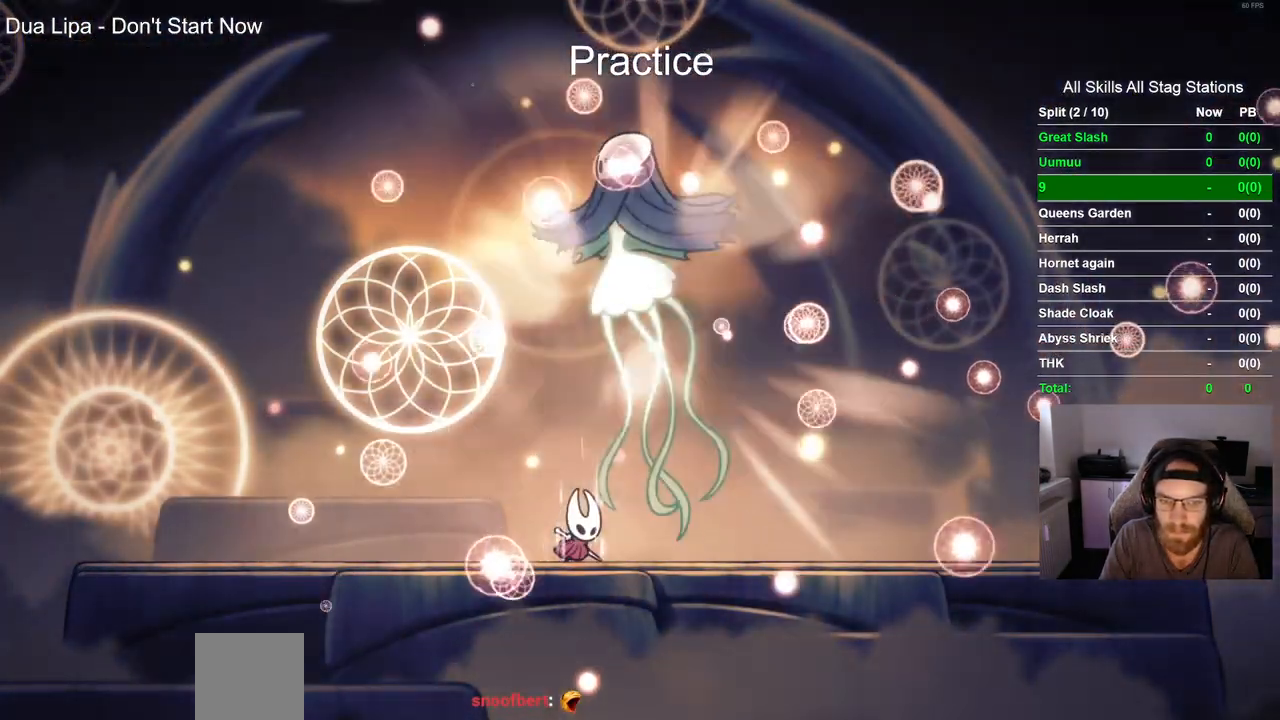
{"dt_ms": 500, "buttons": ["CIRCLE"], "left_stick": "center", "right_stick": "center", "events": []}
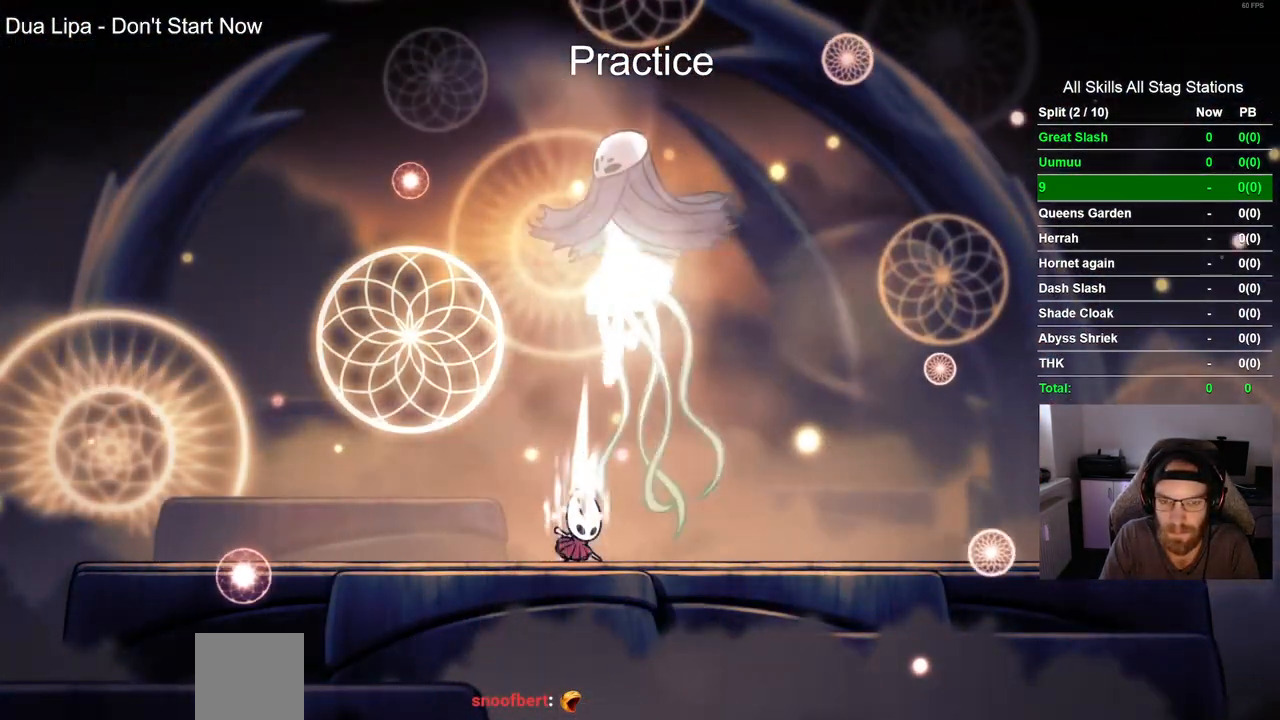
{"dt_ms": 500, "buttons": ["CIRCLE"], "left_stick": "center", "right_stick": "center", "events": []}